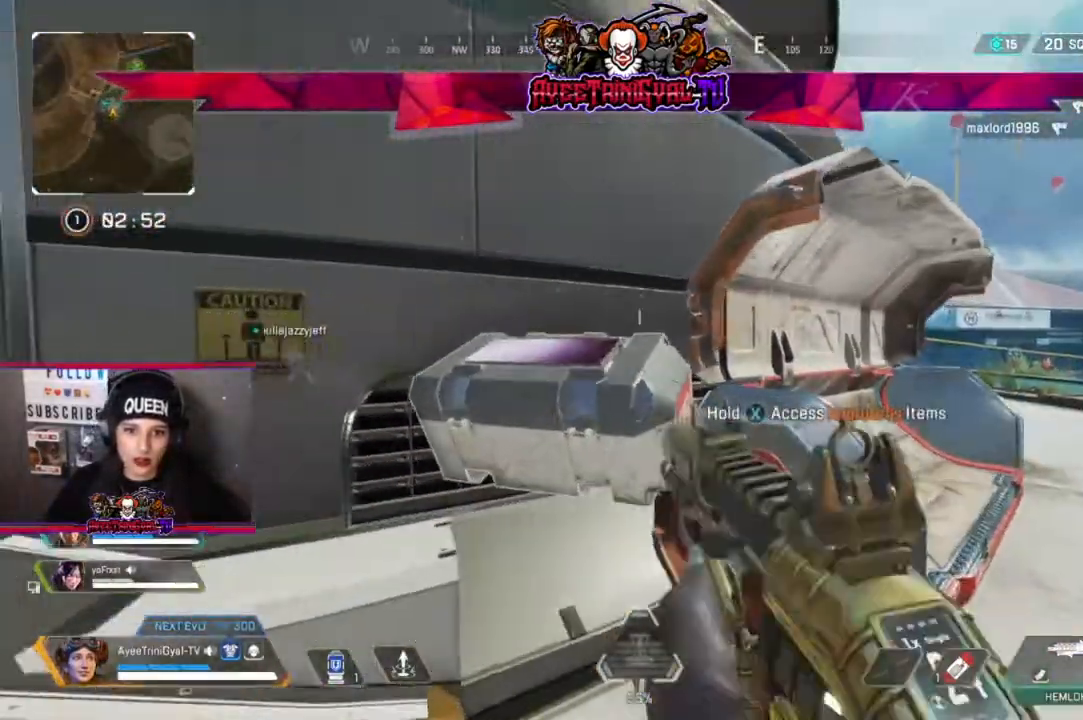
Gameplay with a controller (Xbox layout); each line is a JSON object with the inputs held at the frame after it. "events" lists button and stick changes between this image and that frame as [ms after this image, input, new state], when the widget could be followed in between.
{"buttons": ["X"], "left_stick": "center", "right_stick": "center", "events": [[33, "X", "down"], [33, "left_stick", "up-left"], [167, "left_stick", "down"], [267, "left_stick", "center"]]}
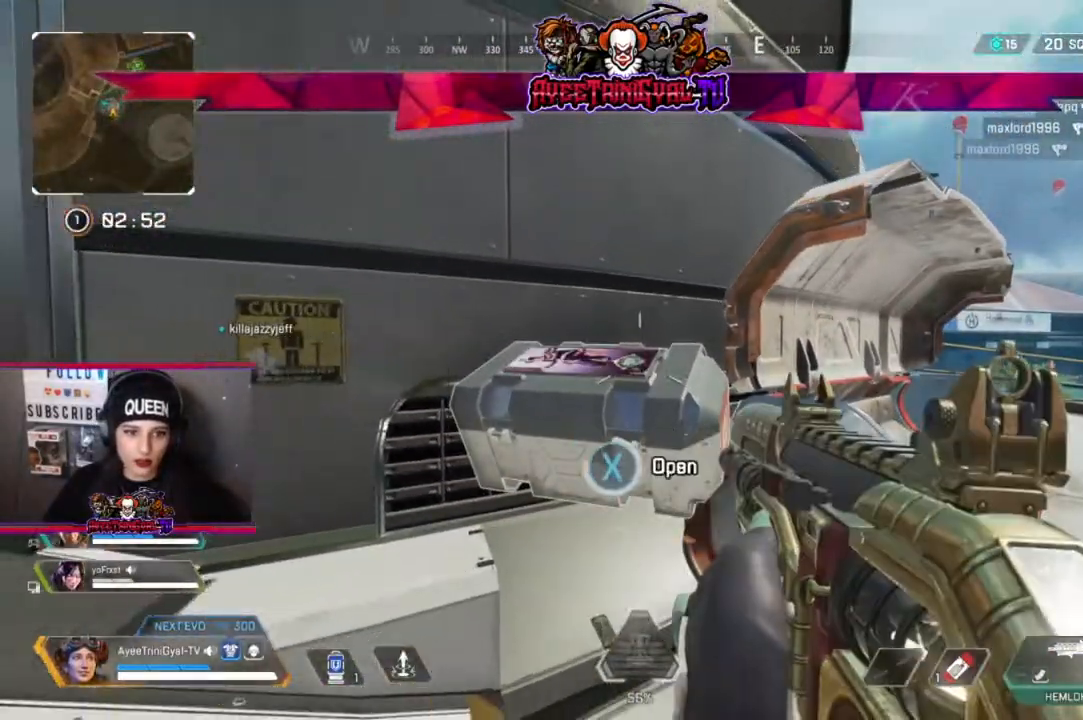
{"buttons": [], "left_stick": "center", "right_stick": "center", "events": [[333, "X", "up"]]}
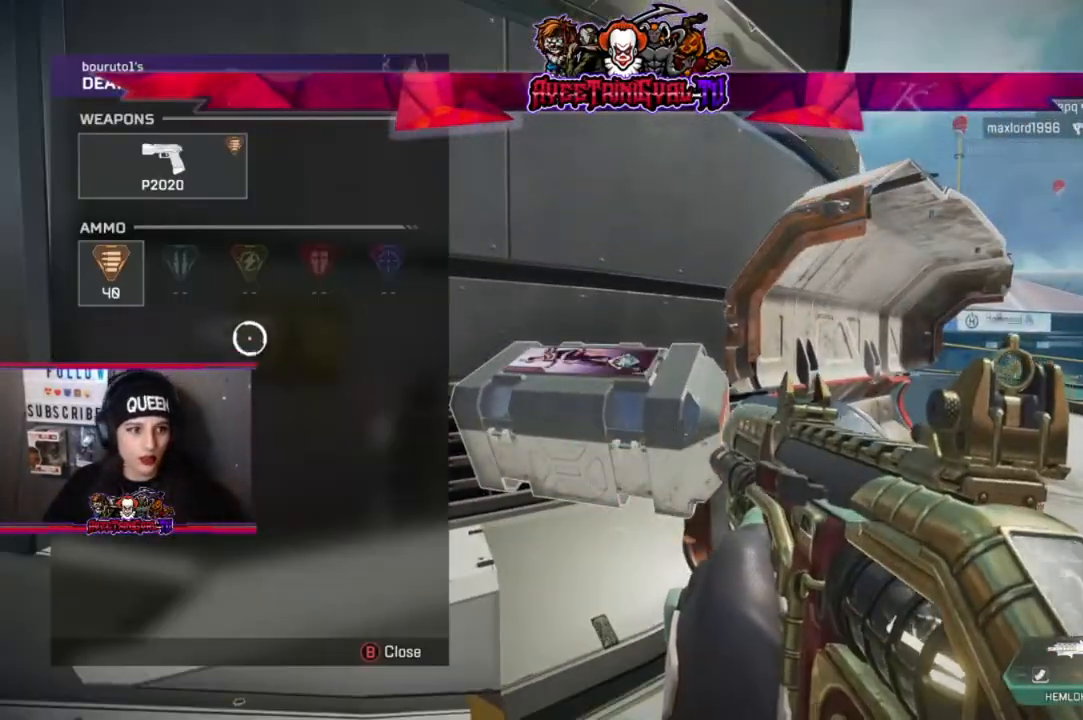
{"buttons": [], "left_stick": "center", "right_stick": "center", "events": [[67, "left_stick", "left"], [167, "left_stick", "center"], [433, "left_stick", "right"], [500, "left_stick", "center"]]}
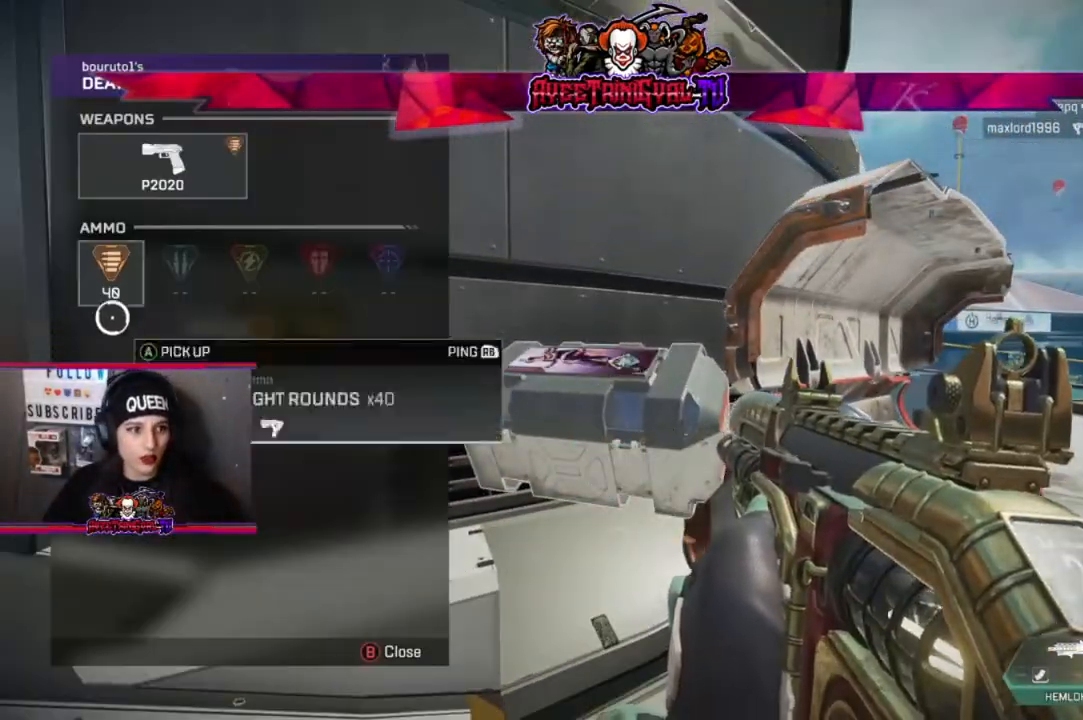
{"buttons": [], "left_stick": "center", "right_stick": "center", "events": [[67, "A", "down"], [200, "A", "up"], [367, "B", "down"], [433, "B", "up"]]}
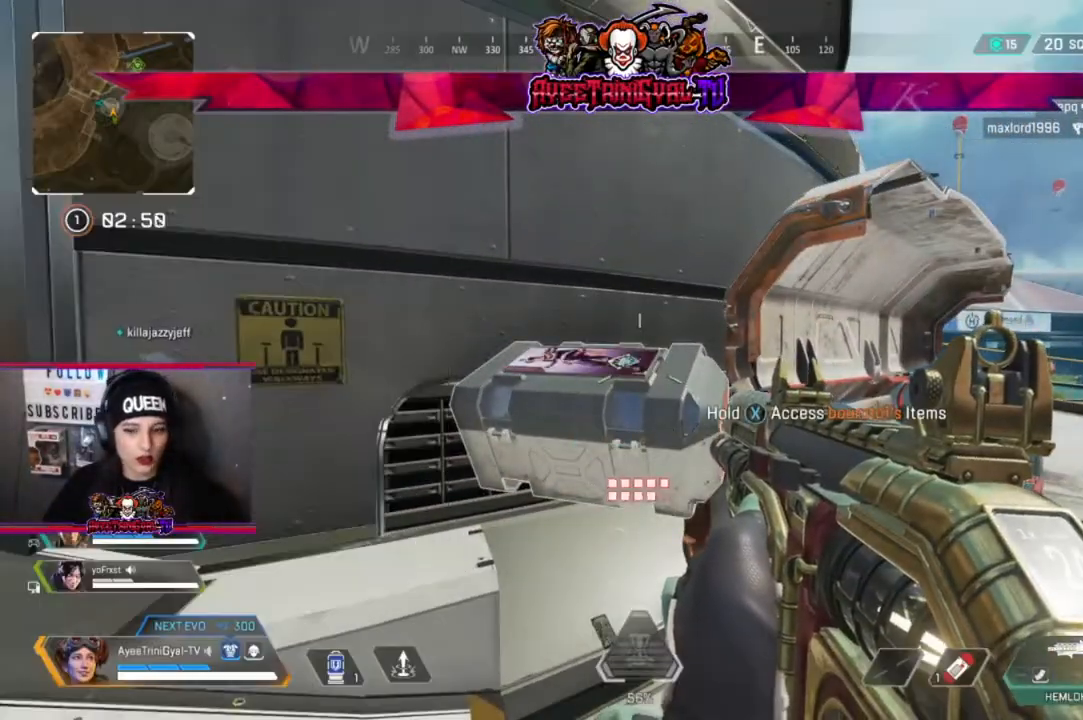
{"buttons": ["L3"], "left_stick": "up-right", "right_stick": "center", "events": [[100, "left_stick", "up-right"], [200, "right_stick", "right"], [400, "right_stick", "center"], [467, "L3", "down"]]}
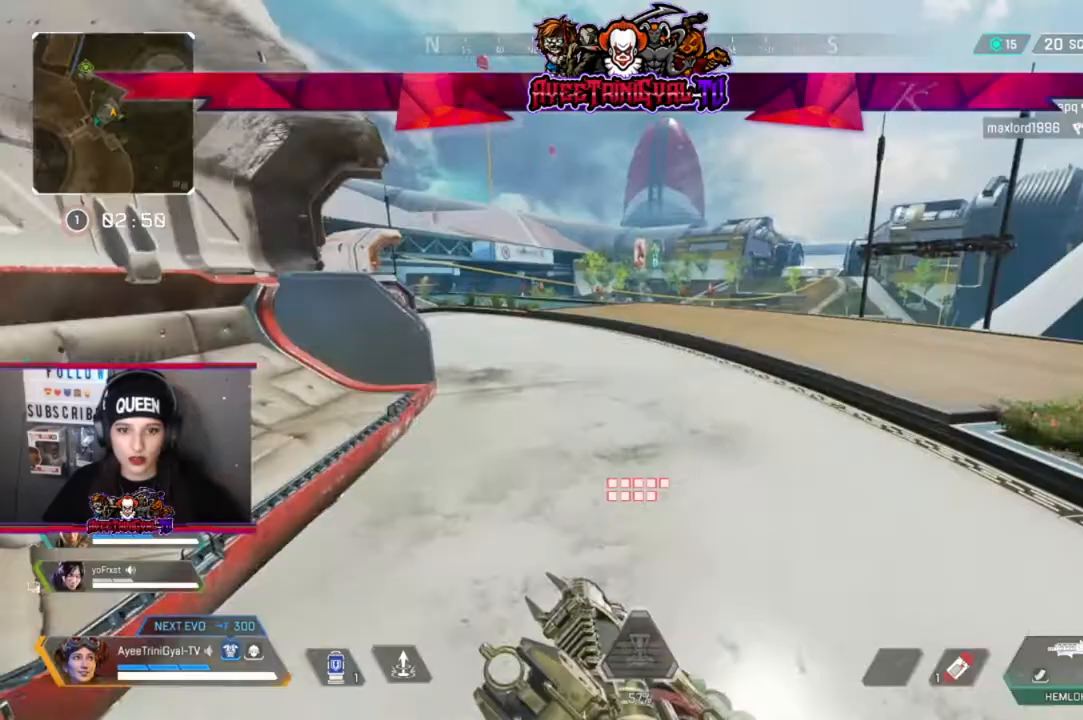
{"buttons": [], "left_stick": "up", "right_stick": "center", "events": [[133, "L3", "up"], [133, "left_stick", "up"]]}
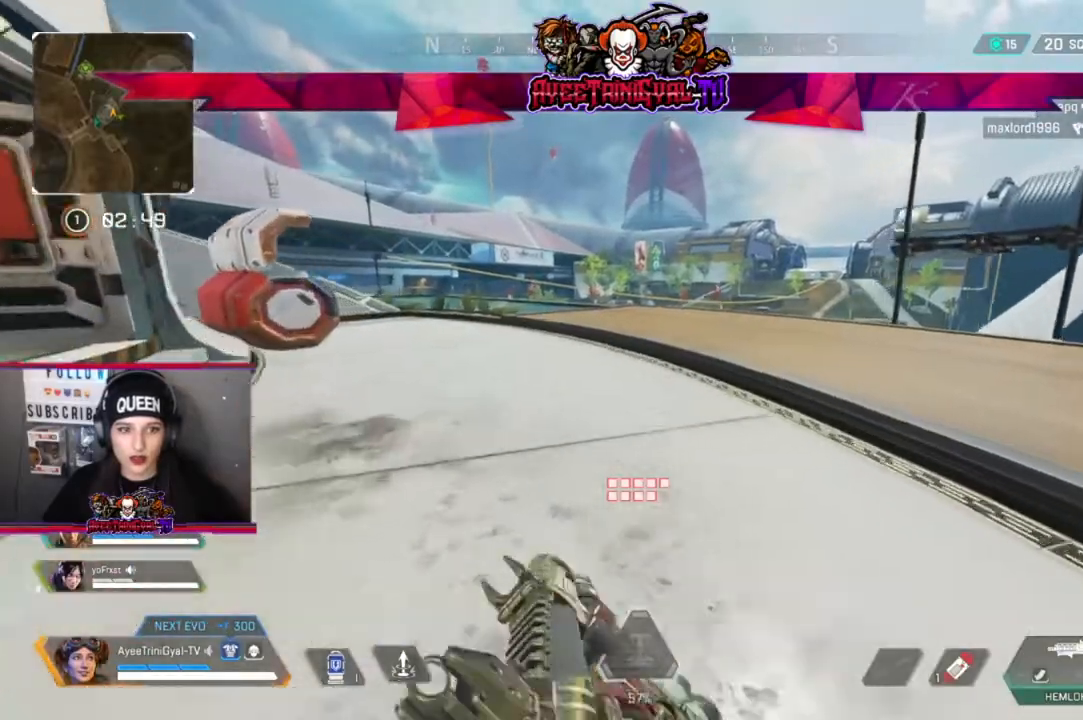
{"buttons": [], "left_stick": "up", "right_stick": "center", "events": [[33, "right_stick", "left"], [167, "right_stick", "center"], [367, "Y", "down"], [467, "Y", "up"]]}
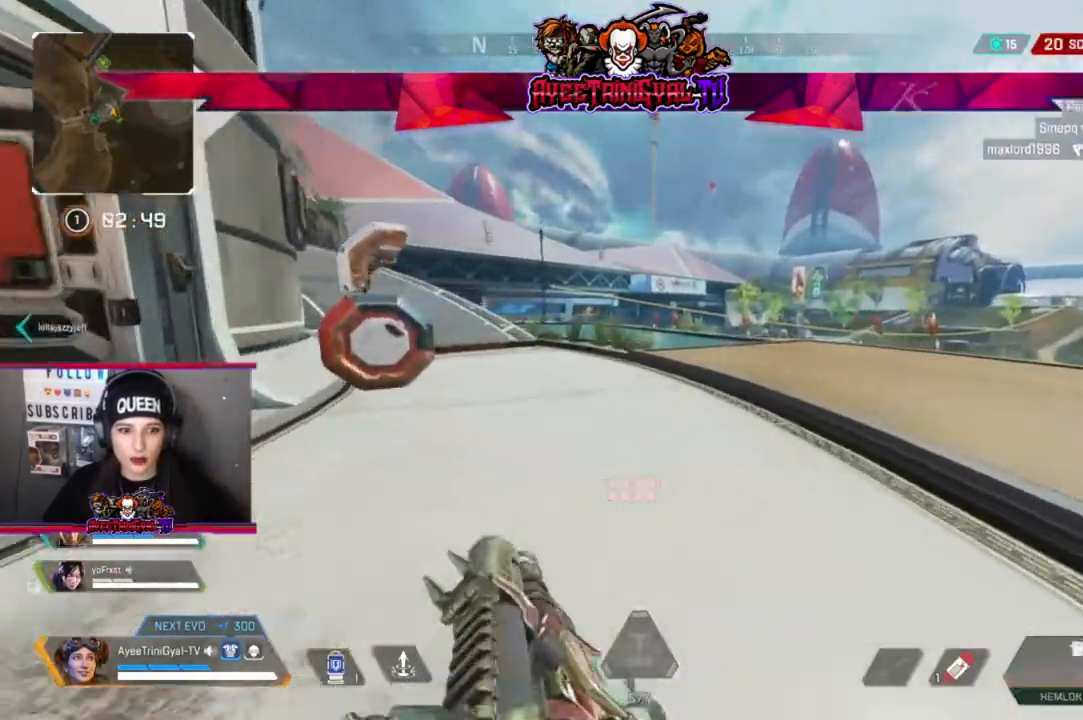
{"buttons": [], "left_stick": "up", "right_stick": "right", "events": [[267, "right_stick", "right"]]}
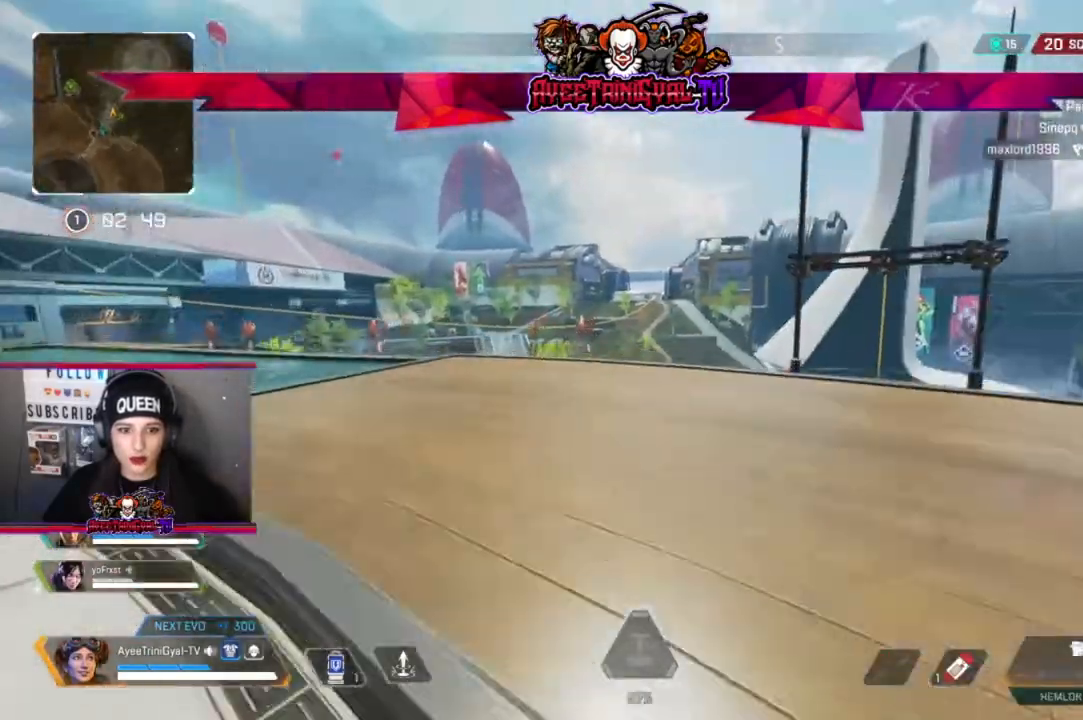
{"buttons": [], "left_stick": "up", "right_stick": "center", "events": [[267, "right_stick", "center"]]}
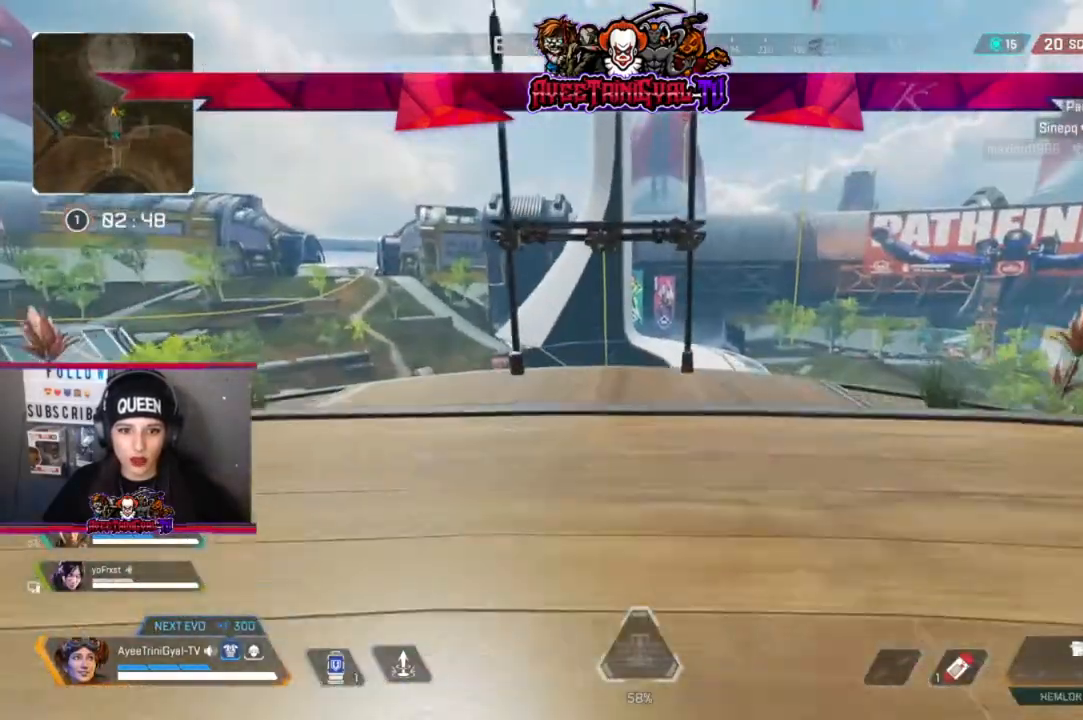
{"buttons": [], "left_stick": "up", "right_stick": "center", "events": []}
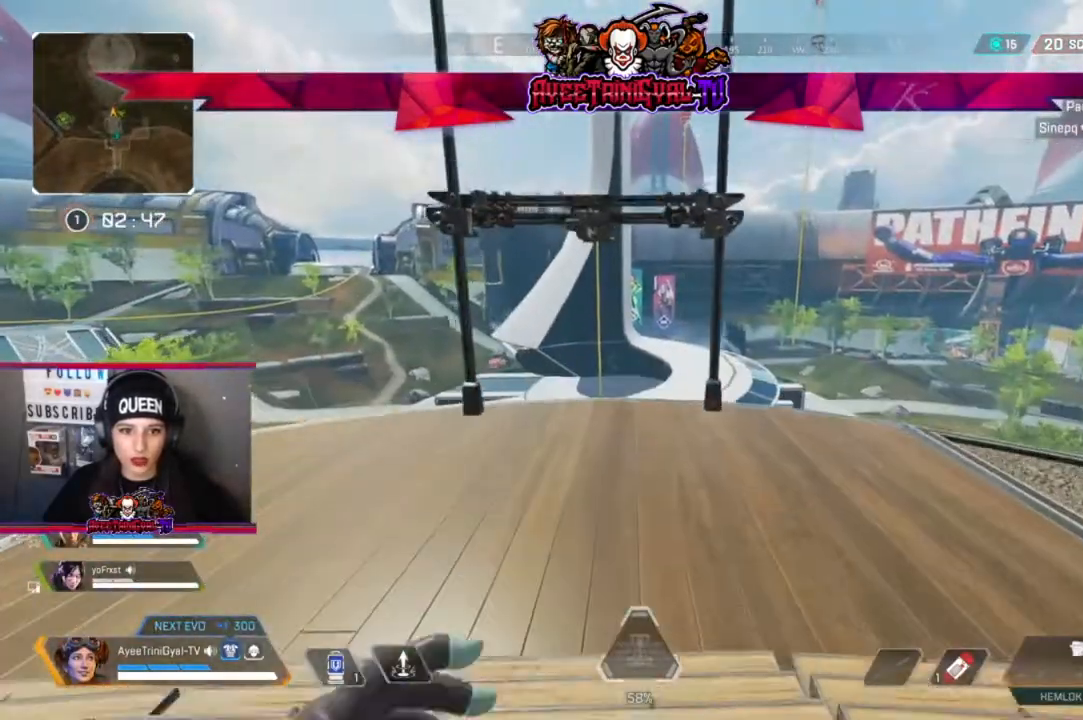
{"buttons": [], "left_stick": "up", "right_stick": "down", "events": [[367, "right_stick", "down"]]}
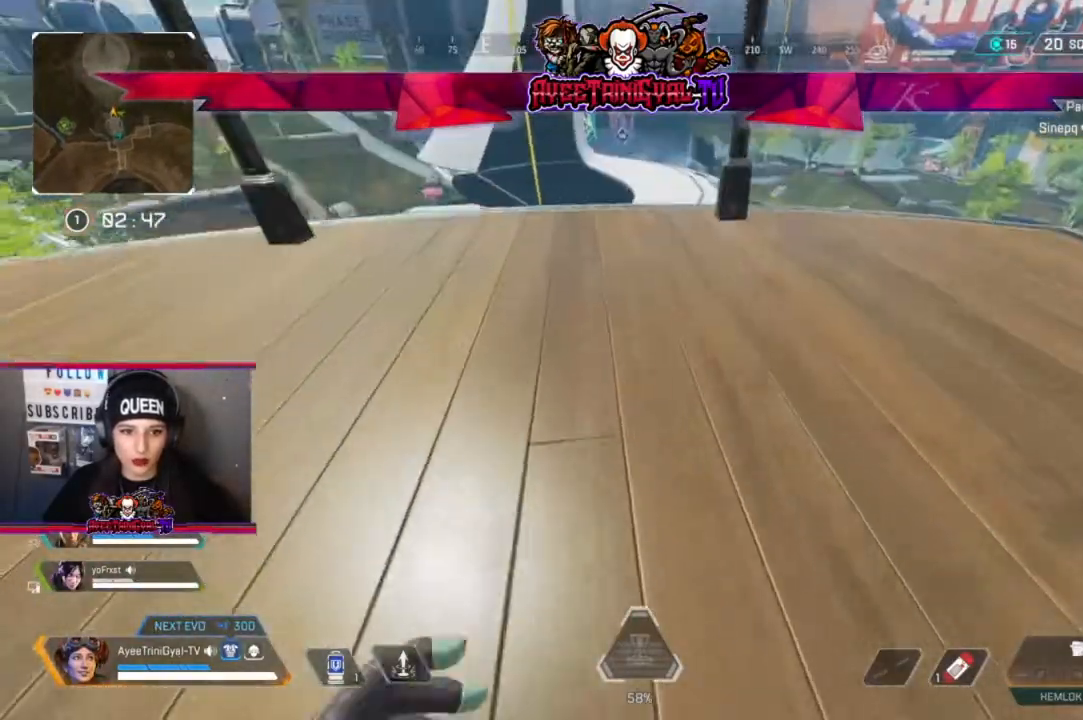
{"buttons": [], "left_stick": "up", "right_stick": "center", "events": [[33, "right_stick", "center"]]}
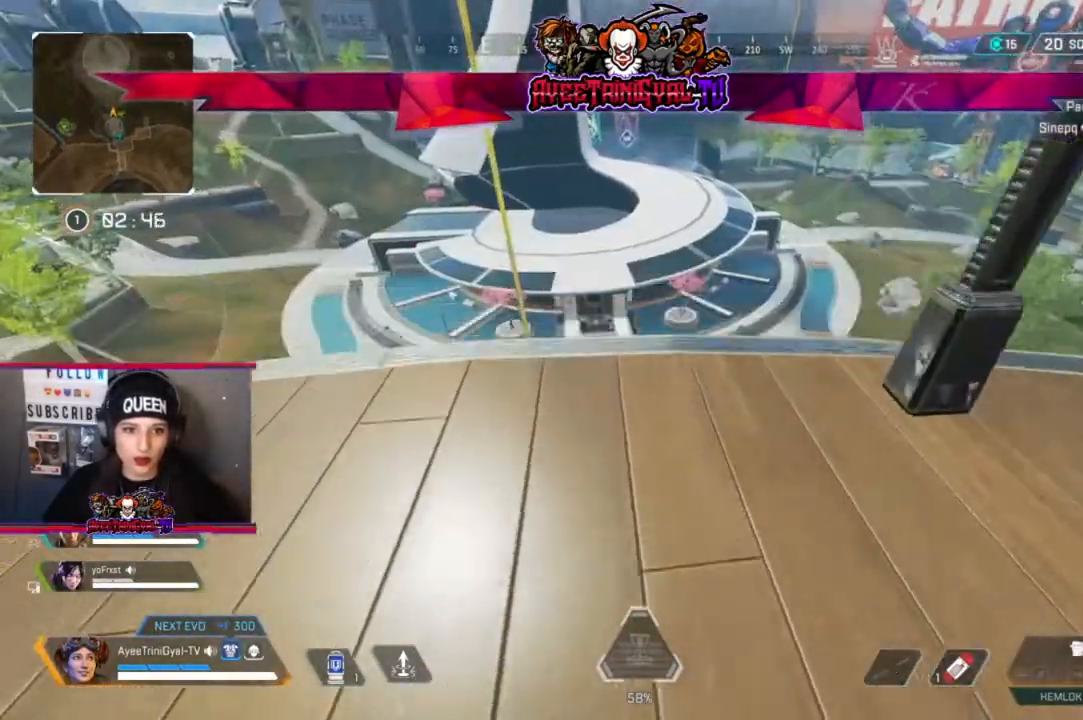
{"buttons": [], "left_stick": "center", "right_stick": "center", "events": [[400, "left_stick", "center"]]}
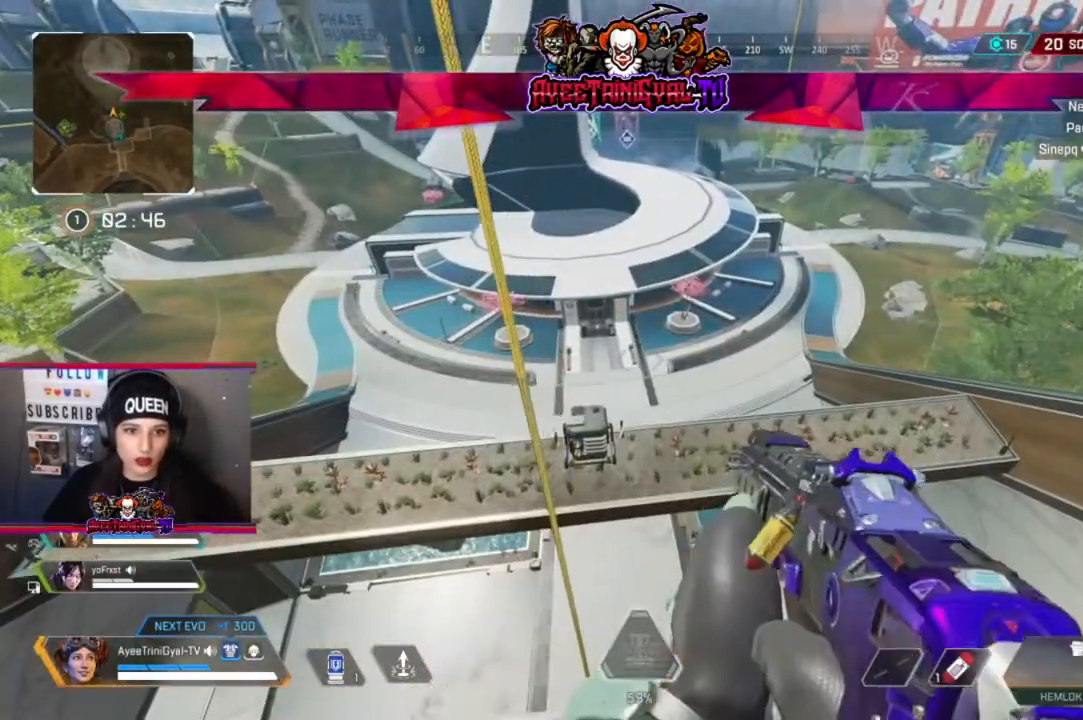
{"buttons": [], "left_stick": "center", "right_stick": "center", "events": [[167, "right_stick", "down-right"], [367, "right_stick", "center"]]}
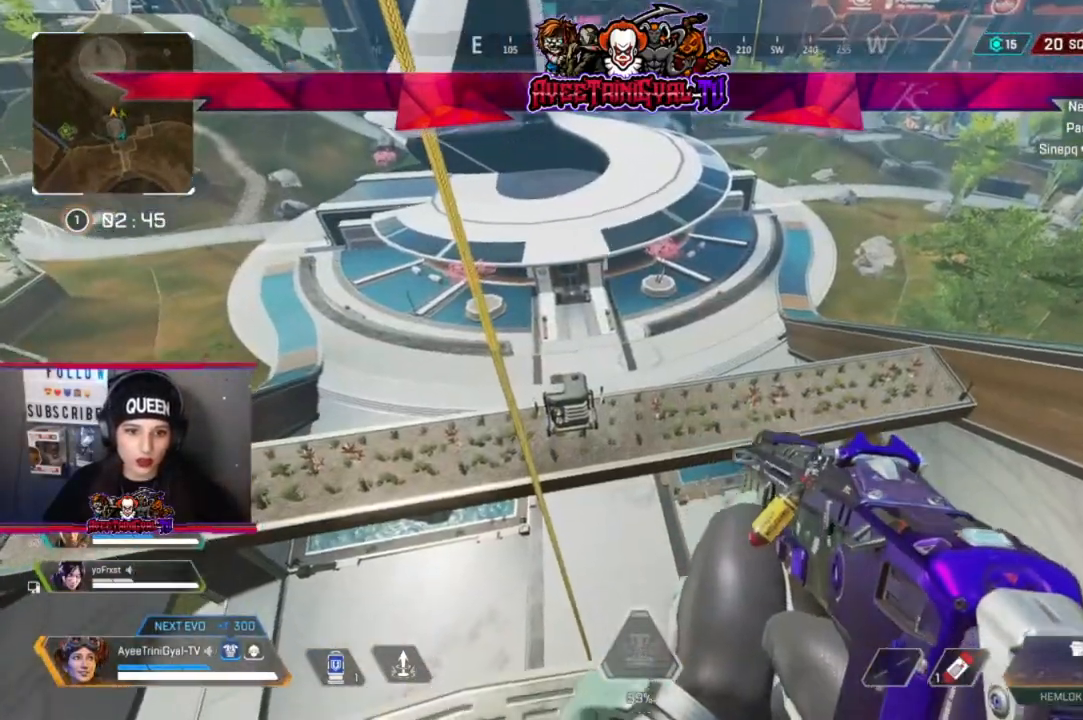
{"buttons": [], "left_stick": "center", "right_stick": "center", "events": [[200, "right_stick", "down-right"], [267, "right_stick", "up-right"], [433, "right_stick", "center"]]}
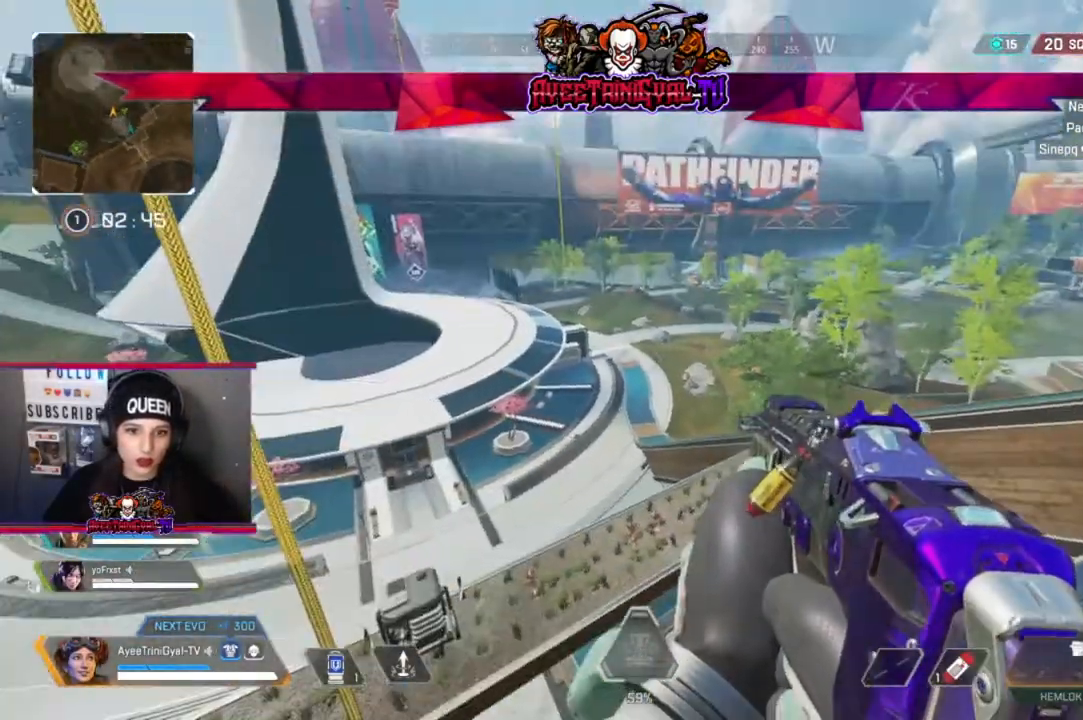
{"buttons": [], "left_stick": "up-right", "right_stick": "right", "events": [[167, "right_stick", "right"], [200, "left_stick", "right"], [433, "left_stick", "up-right"]]}
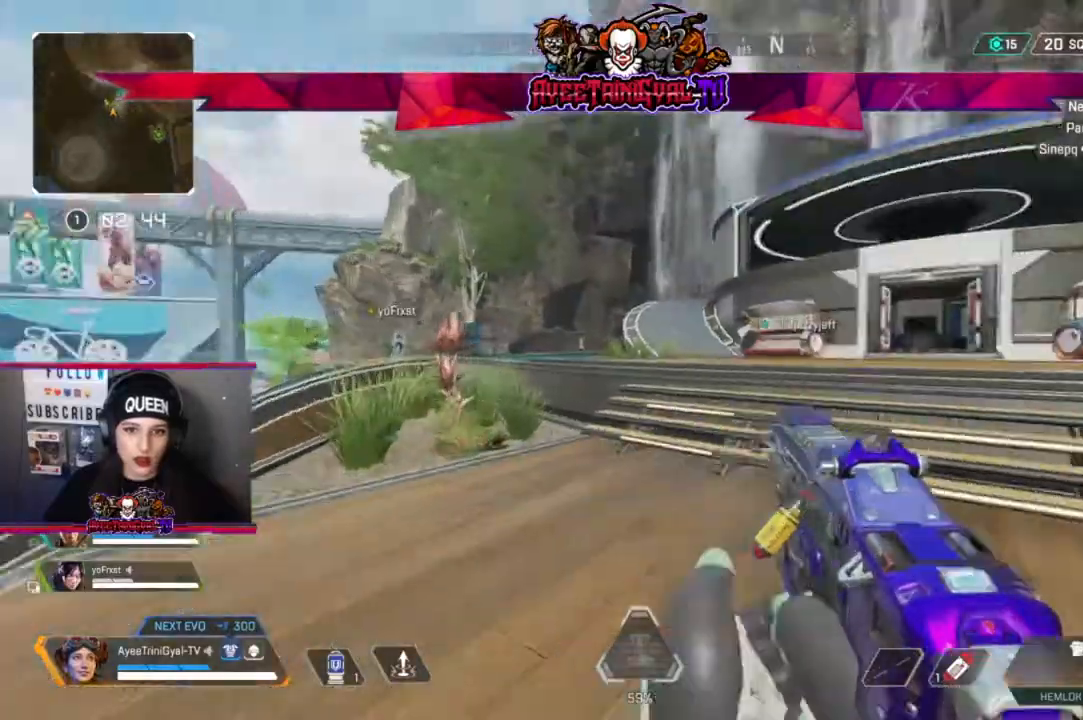
{"buttons": [], "left_stick": "up", "right_stick": "center", "events": [[100, "L3", "down"], [100, "right_stick", "center"], [267, "left_stick", "up"], [300, "L3", "up"]]}
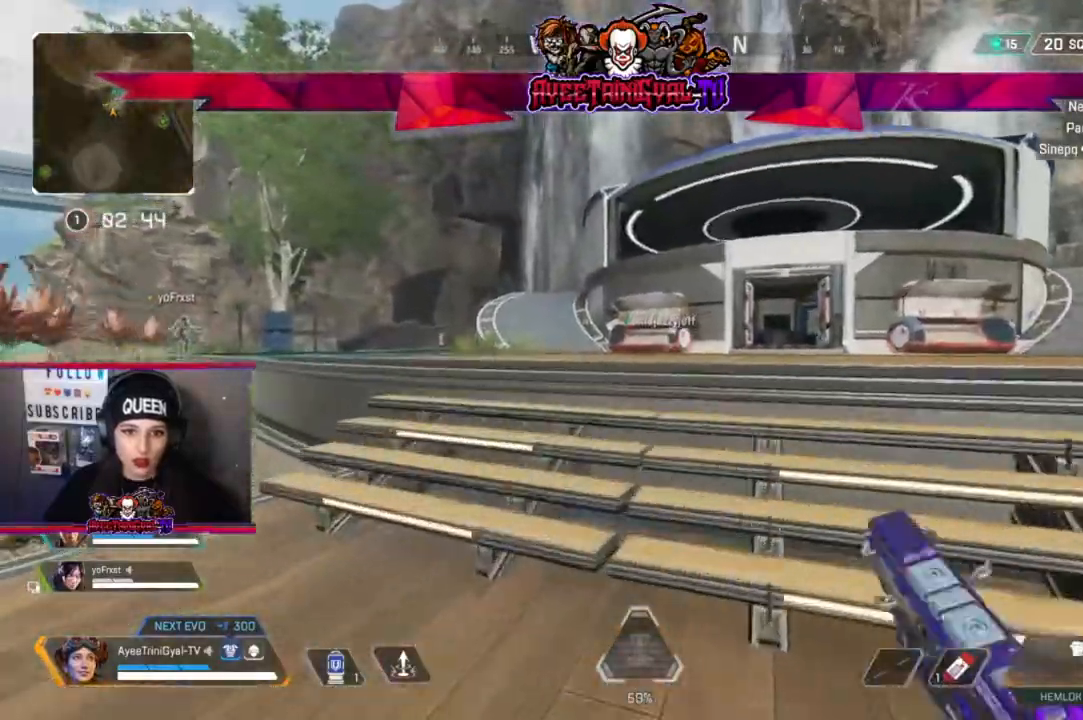
{"buttons": [], "left_stick": "up", "right_stick": "center", "events": [[367, "right_stick", "left"], [467, "right_stick", "center"]]}
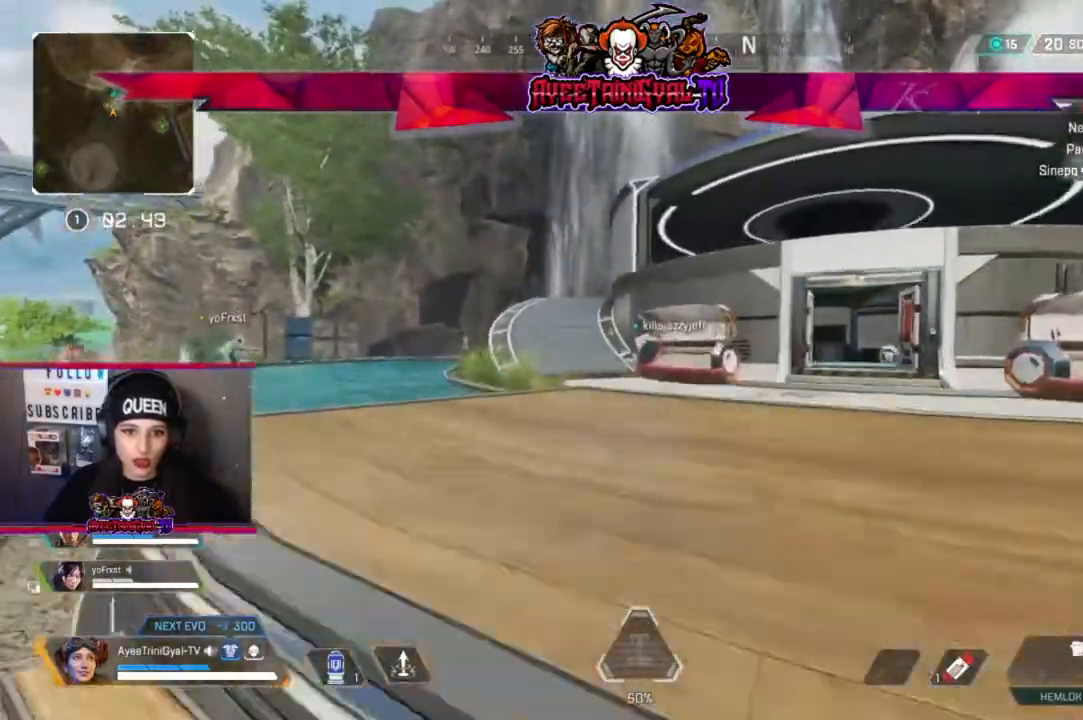
{"buttons": [], "left_stick": "up", "right_stick": "center", "events": []}
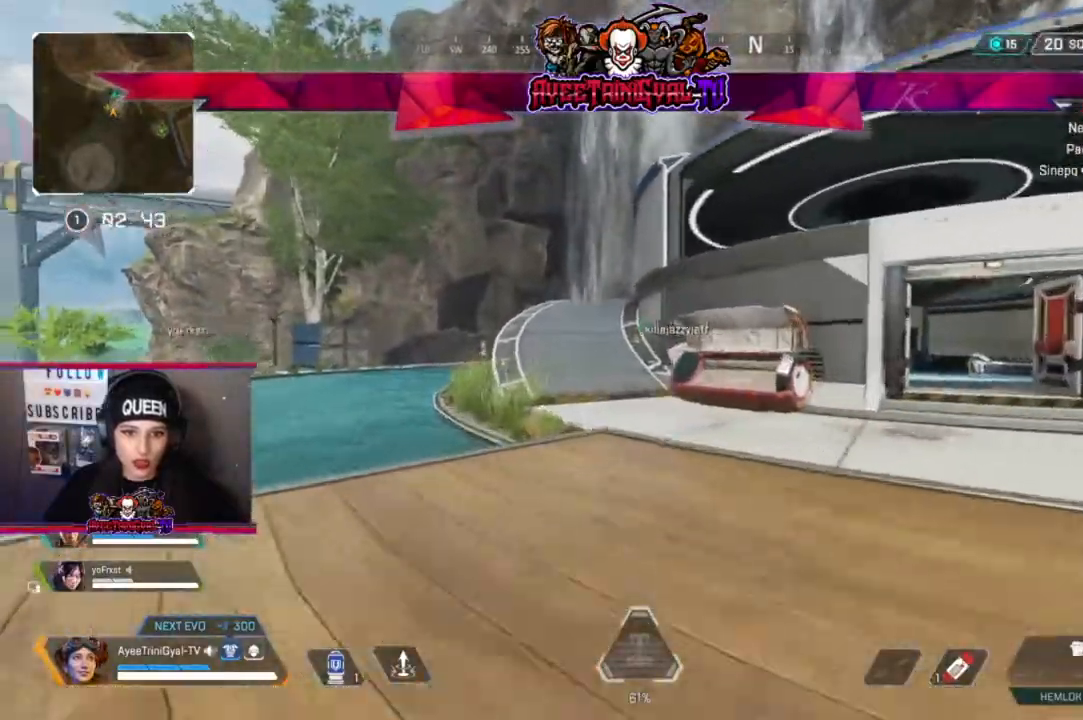
{"buttons": [], "left_stick": "up", "right_stick": "center", "events": []}
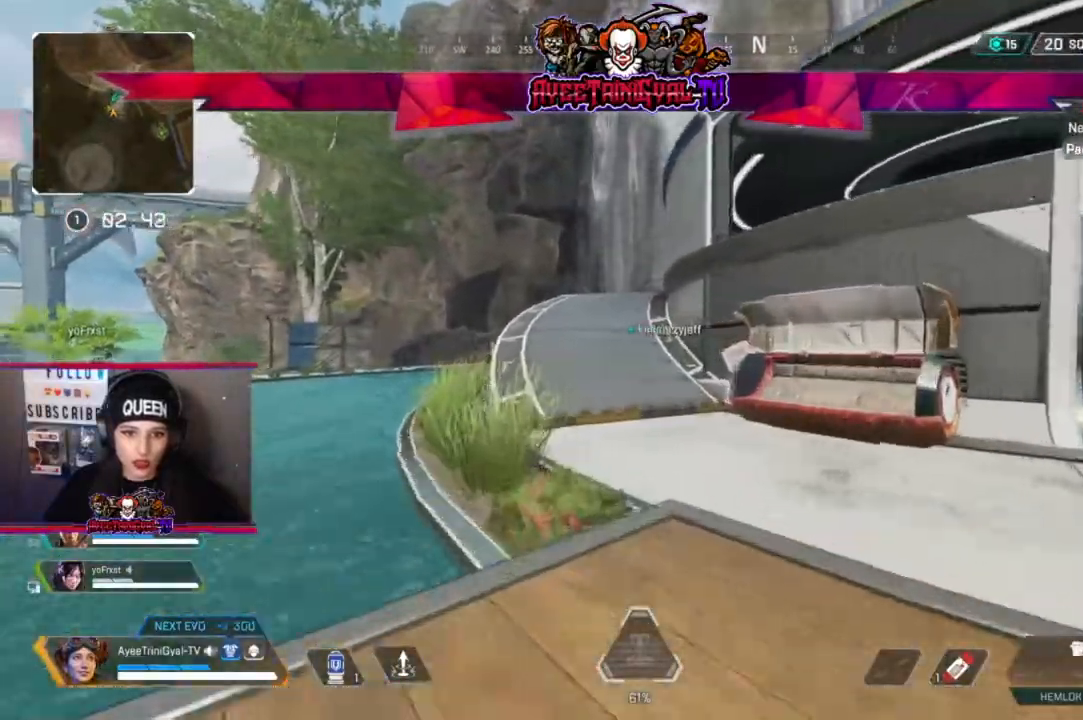
{"buttons": [], "left_stick": "up", "right_stick": "center", "events": [[100, "right_stick", "left"], [233, "right_stick", "center"]]}
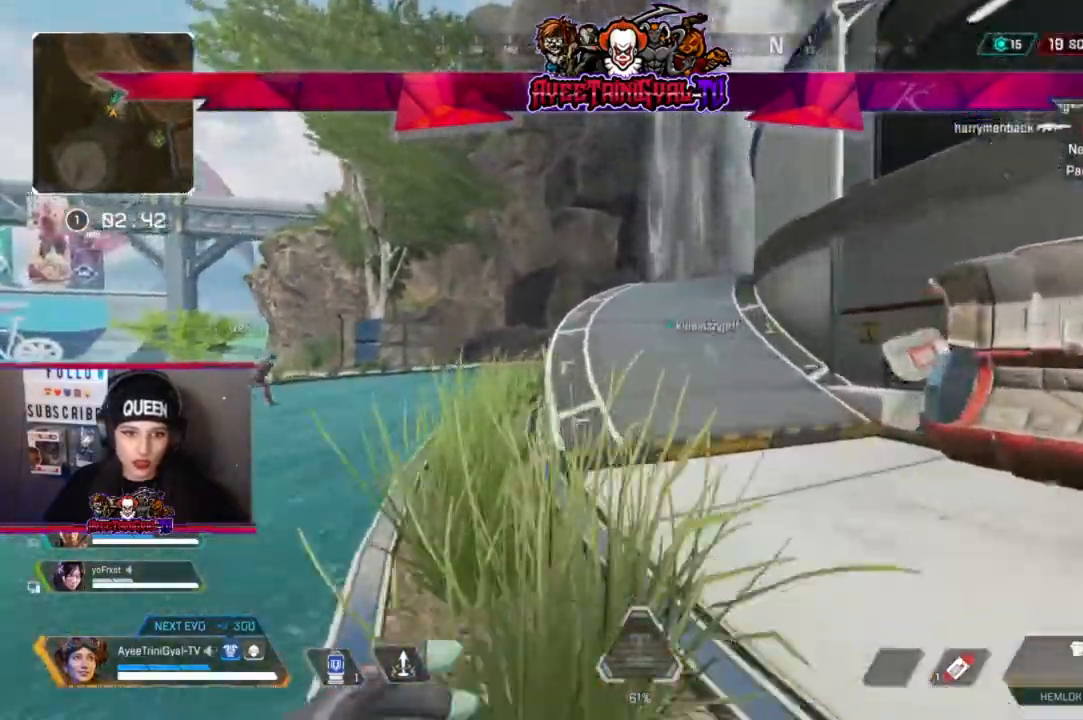
{"buttons": [], "left_stick": "up", "right_stick": "center", "events": []}
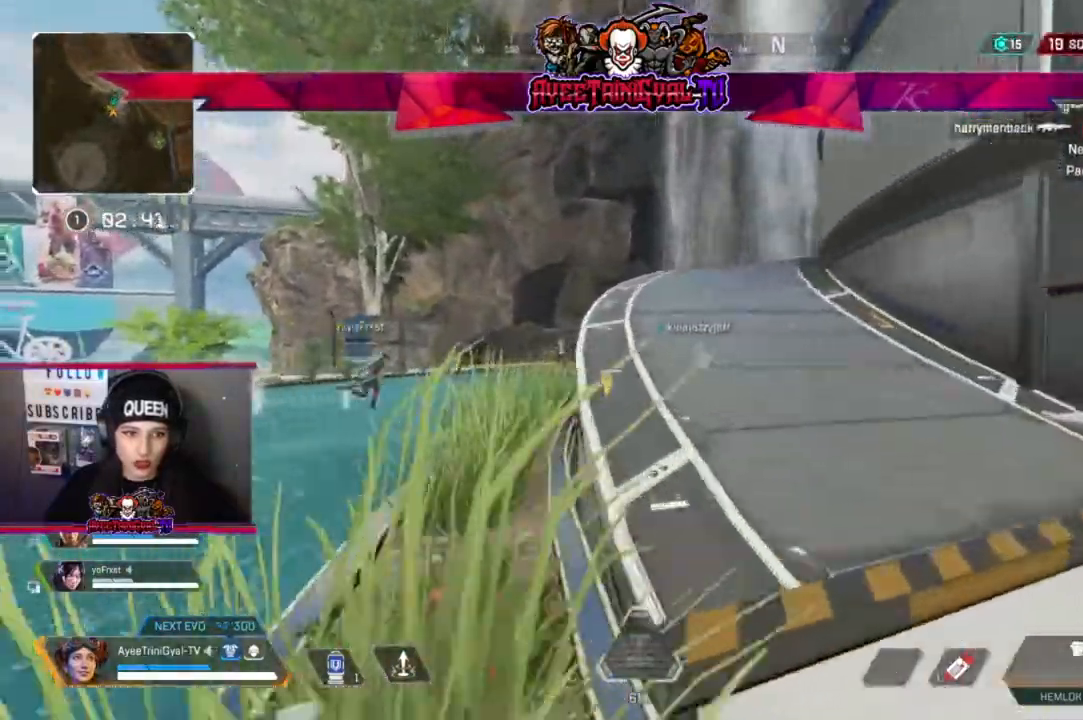
{"buttons": [], "left_stick": "up", "right_stick": "center", "events": []}
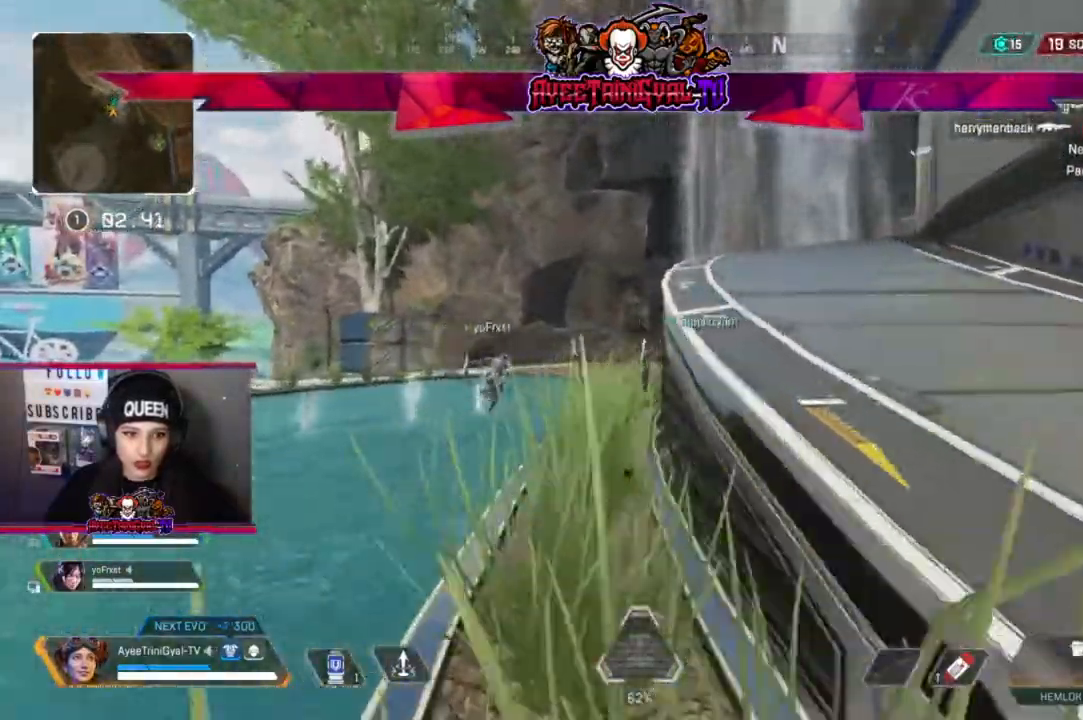
{"buttons": [], "left_stick": "up", "right_stick": "center", "events": []}
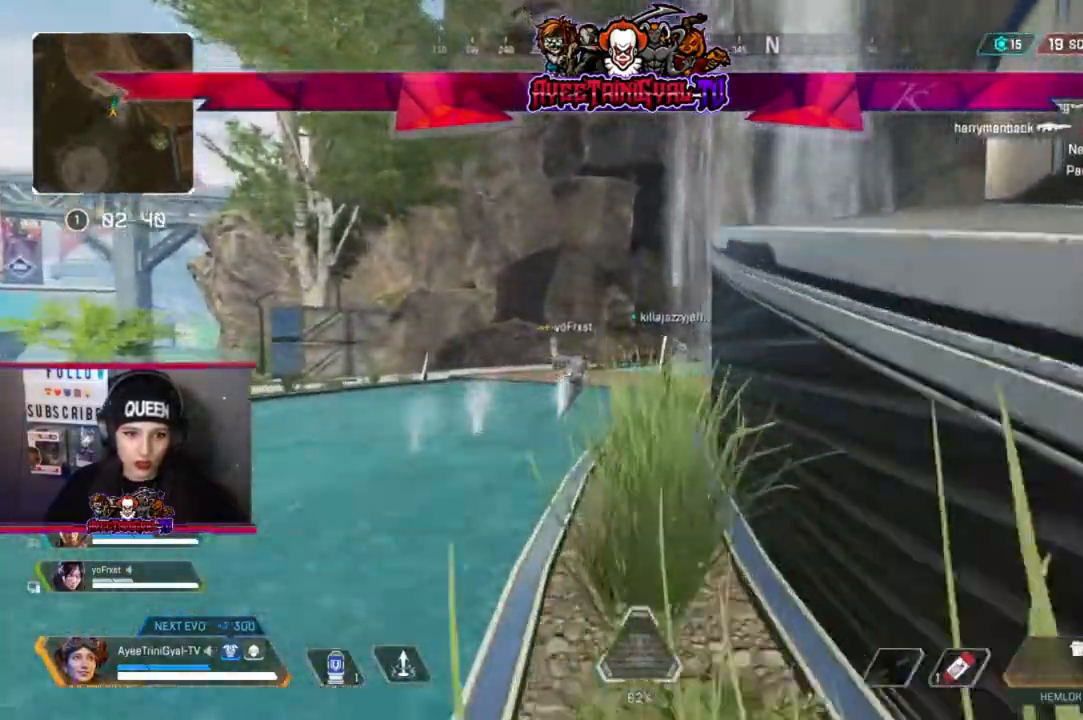
{"buttons": [], "left_stick": "up", "right_stick": "center", "events": []}
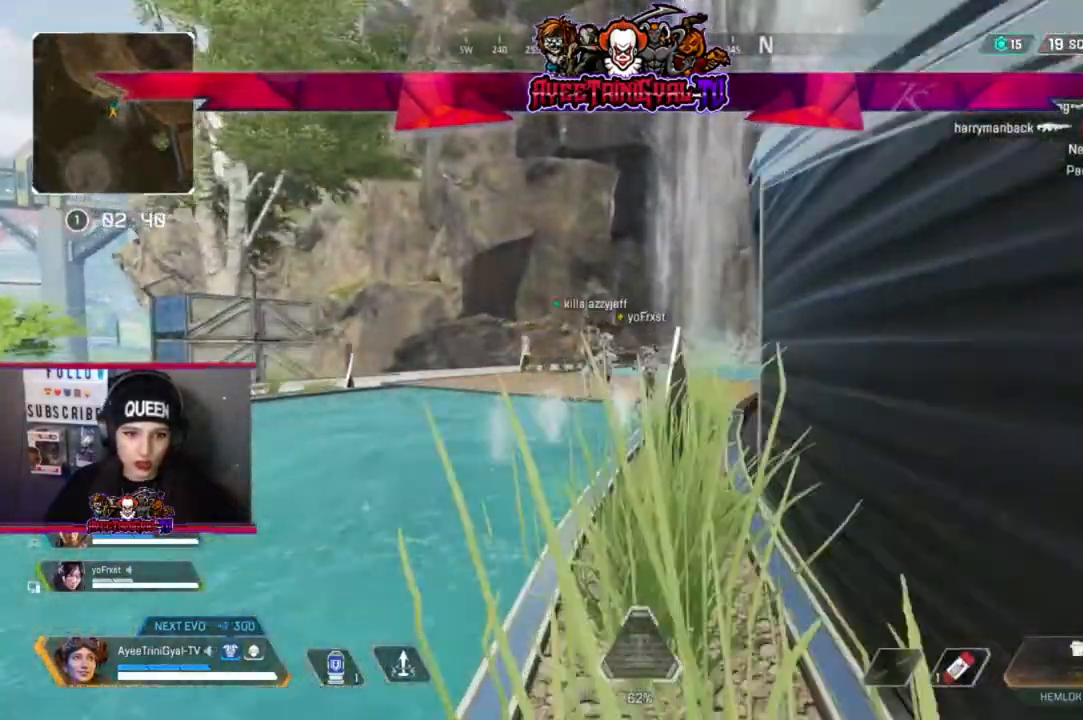
{"buttons": [], "left_stick": "up", "right_stick": "center", "events": []}
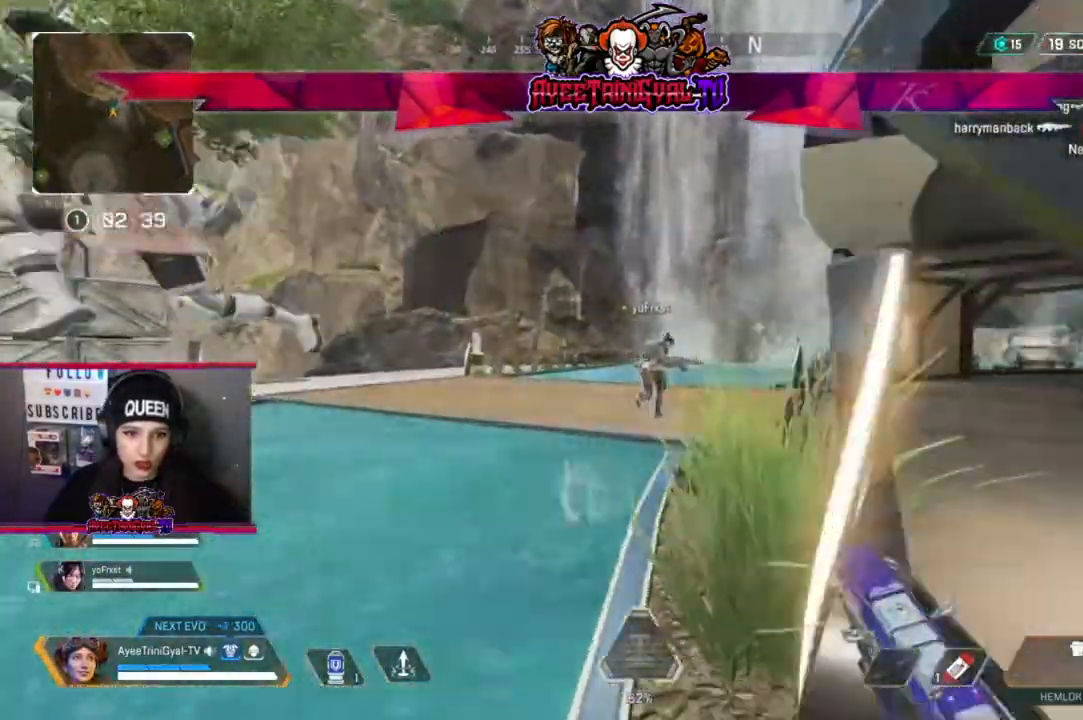
{"buttons": [], "left_stick": "up", "right_stick": "center", "events": [[167, "right_stick", "right"], [433, "right_stick", "center"]]}
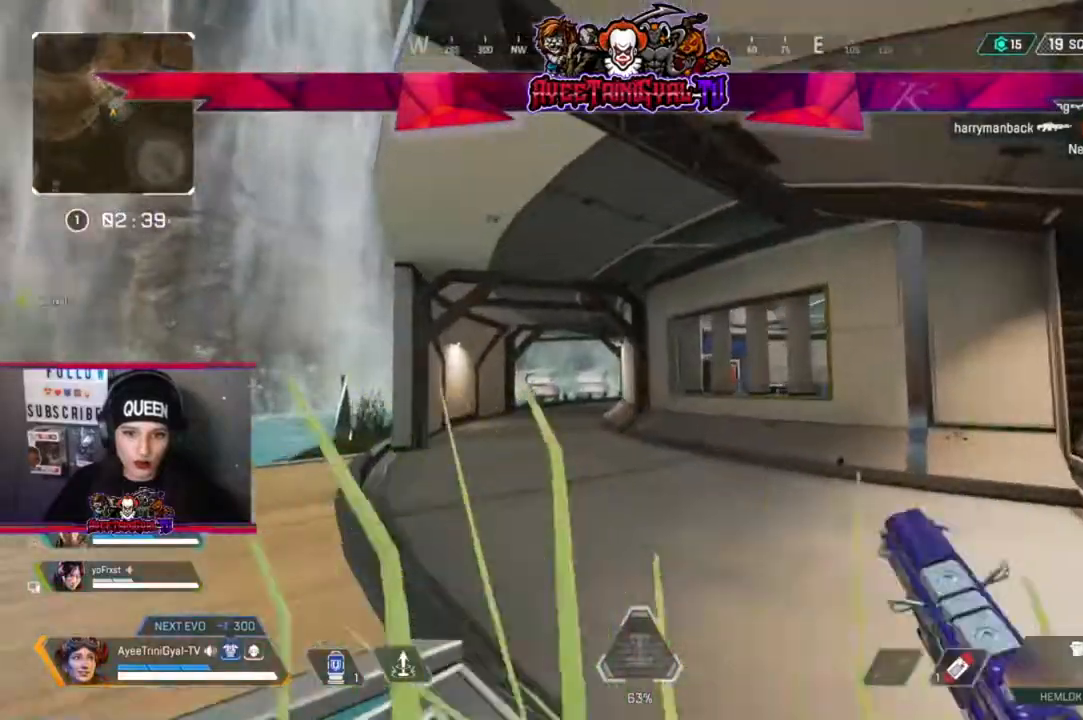
{"buttons": [], "left_stick": "up-left", "right_stick": "center", "events": [[100, "left_stick", "up-left"]]}
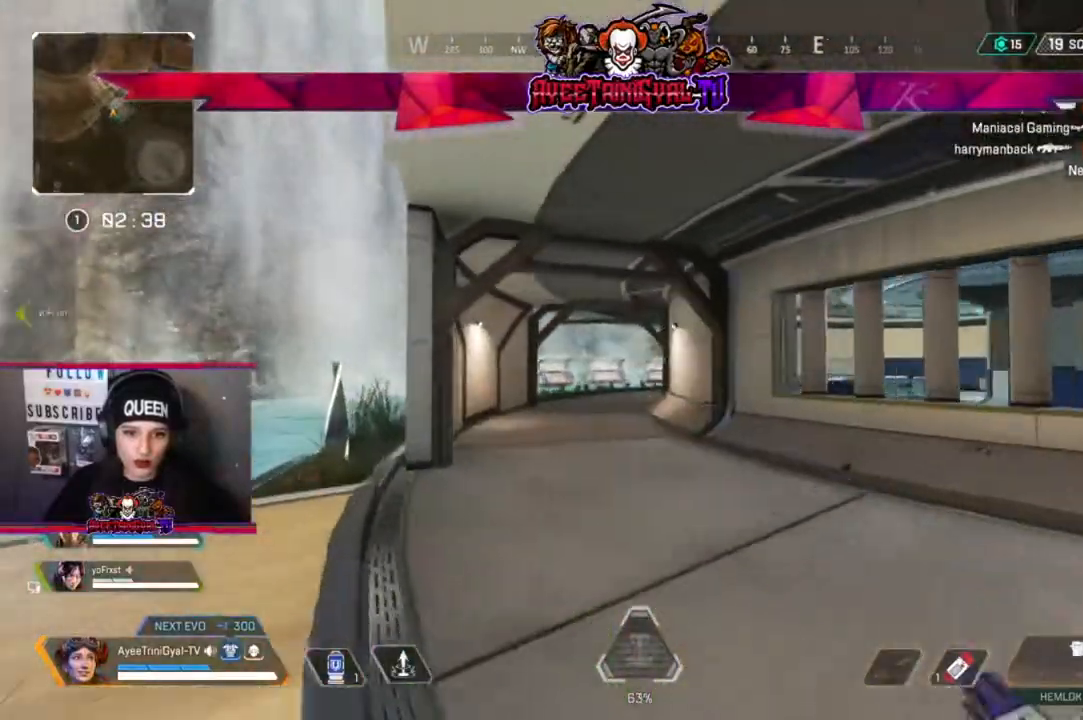
{"buttons": [], "left_stick": "down-left", "right_stick": "center", "events": [[33, "left_stick", "left"], [300, "right_stick", "right"], [400, "left_stick", "down-left"], [433, "right_stick", "center"]]}
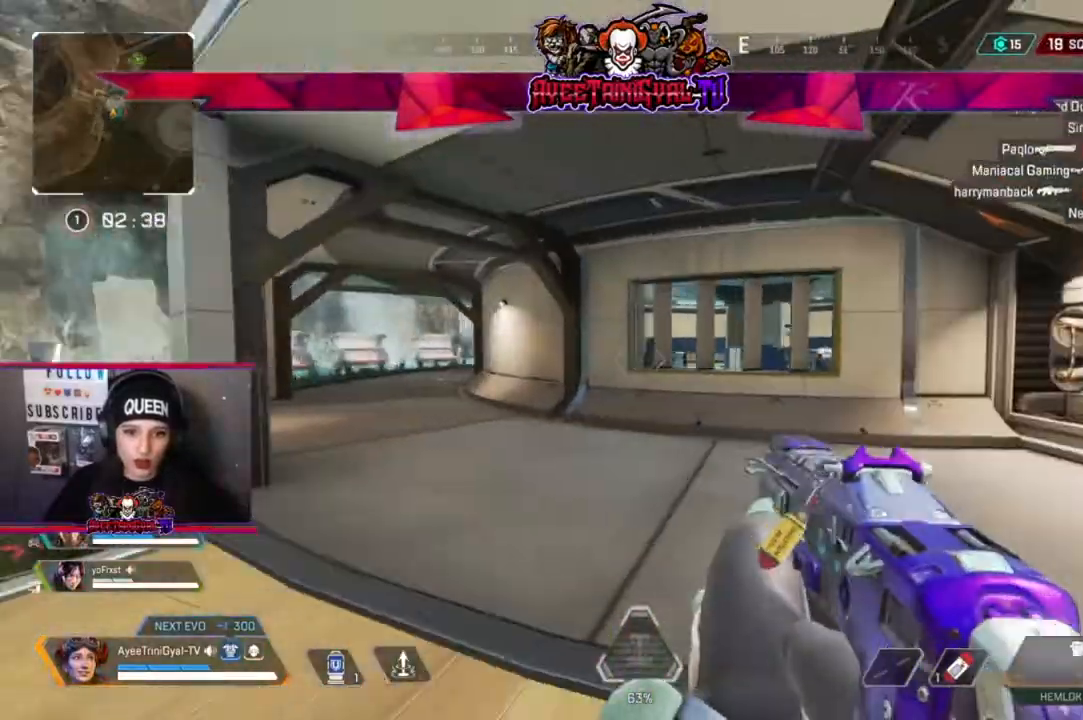
{"buttons": [], "left_stick": "down-right", "right_stick": "center", "events": [[167, "left_stick", "down-right"], [167, "right_stick", "right"], [500, "right_stick", "center"]]}